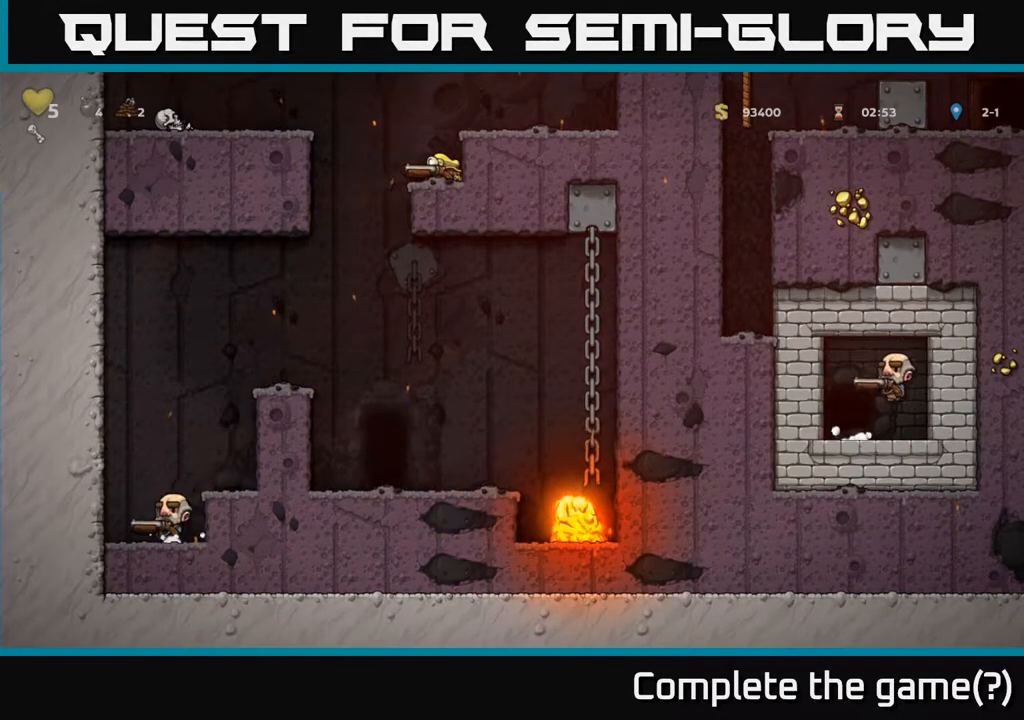
Gameplay with a controller (Xbox layout); each line is a JSON object with the inputs held at the frame after it. "events" lists button and stick changes between this image and that frame as [ms after this image, input, new state], when the widget could be followed in between. Not read: L3 R3.
{"buttons": ["DPAD_DOWN"], "left_stick": "center", "right_stick": "center", "events": []}
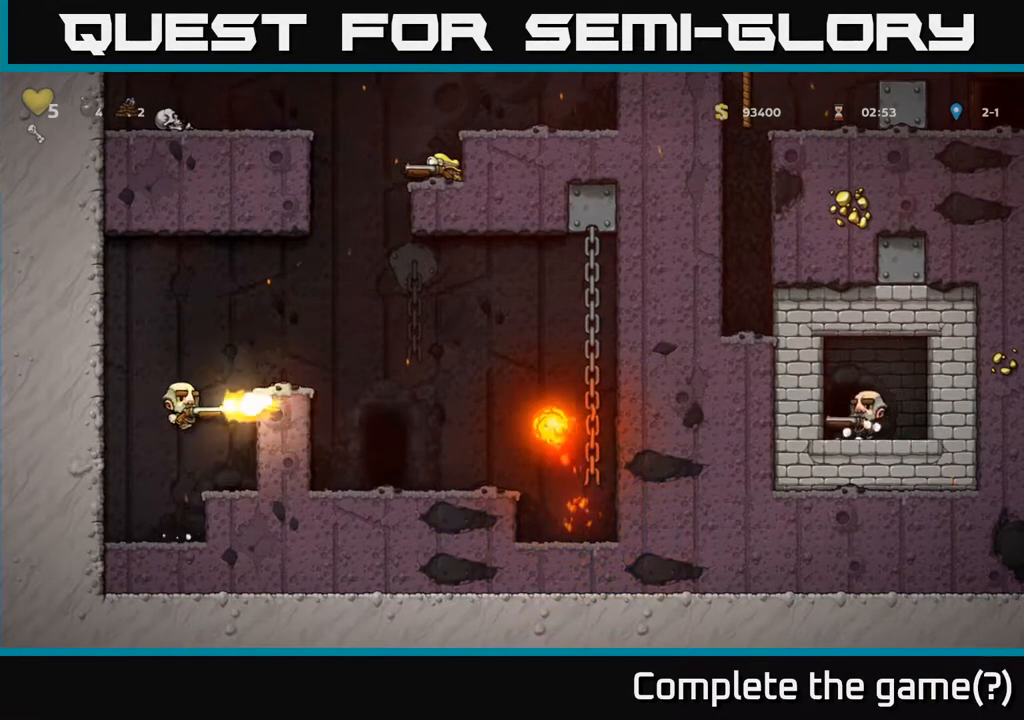
{"buttons": ["DPAD_DOWN"], "left_stick": "center", "right_stick": "center", "events": []}
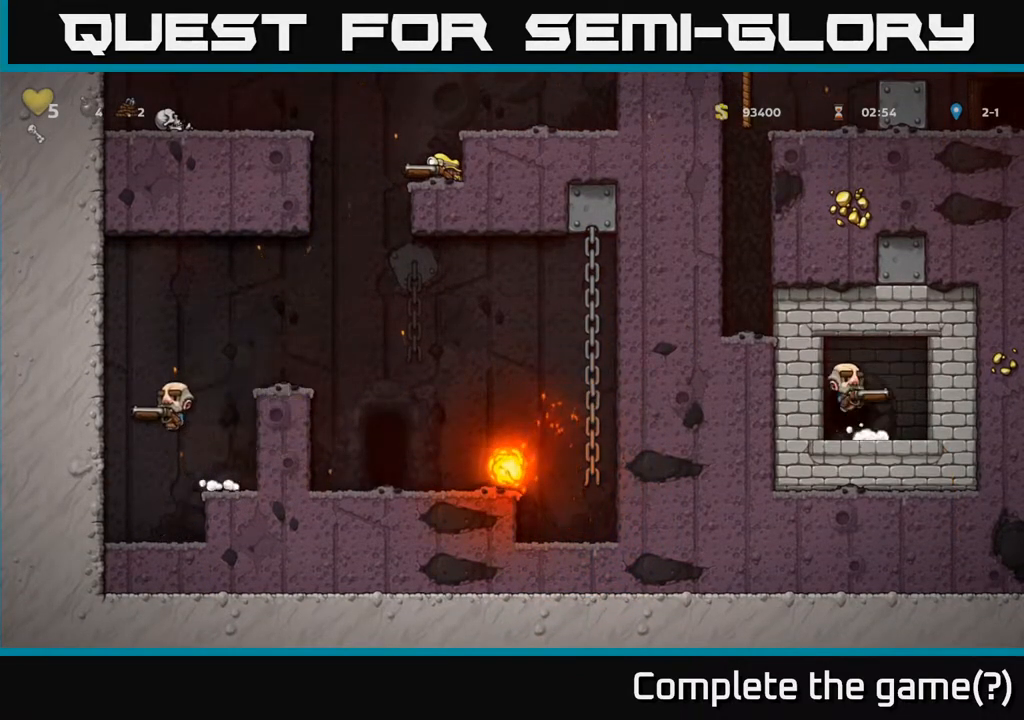
{"buttons": ["DPAD_DOWN"], "left_stick": "center", "right_stick": "center", "events": []}
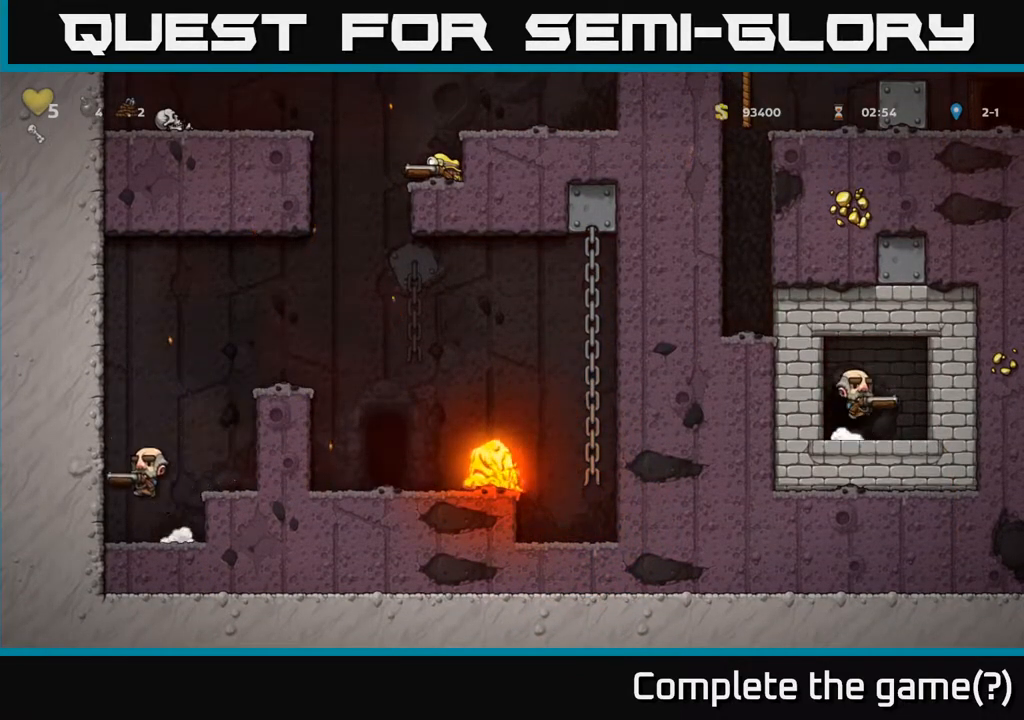
{"buttons": ["DPAD_DOWN"], "left_stick": "center", "right_stick": "center", "events": []}
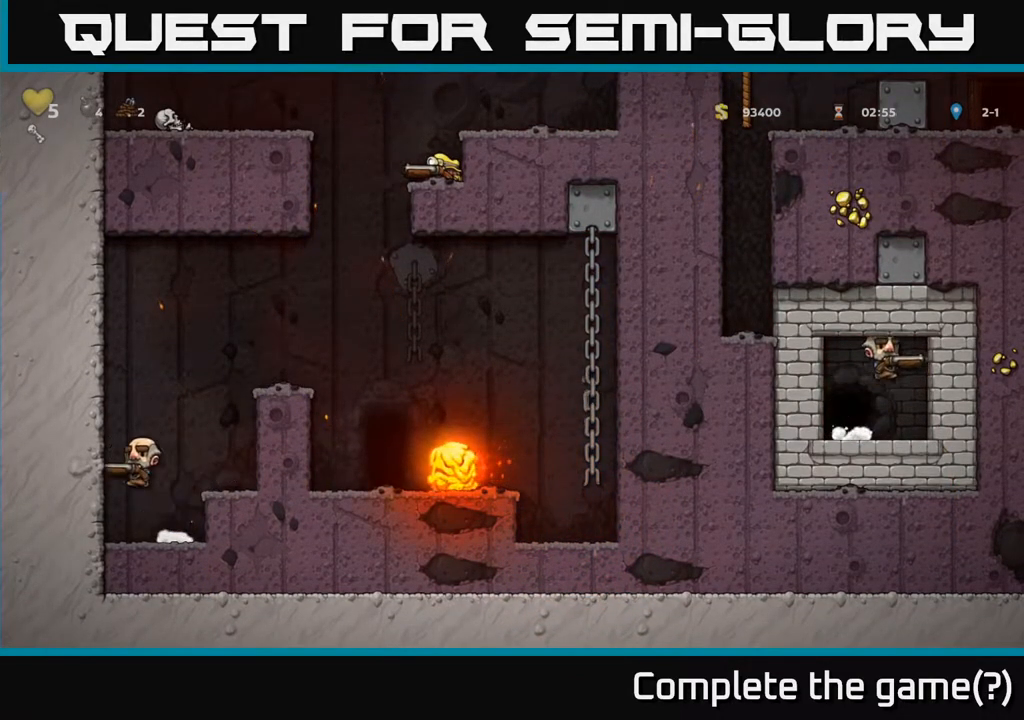
{"buttons": ["DPAD_DOWN"], "left_stick": "center", "right_stick": "center", "events": []}
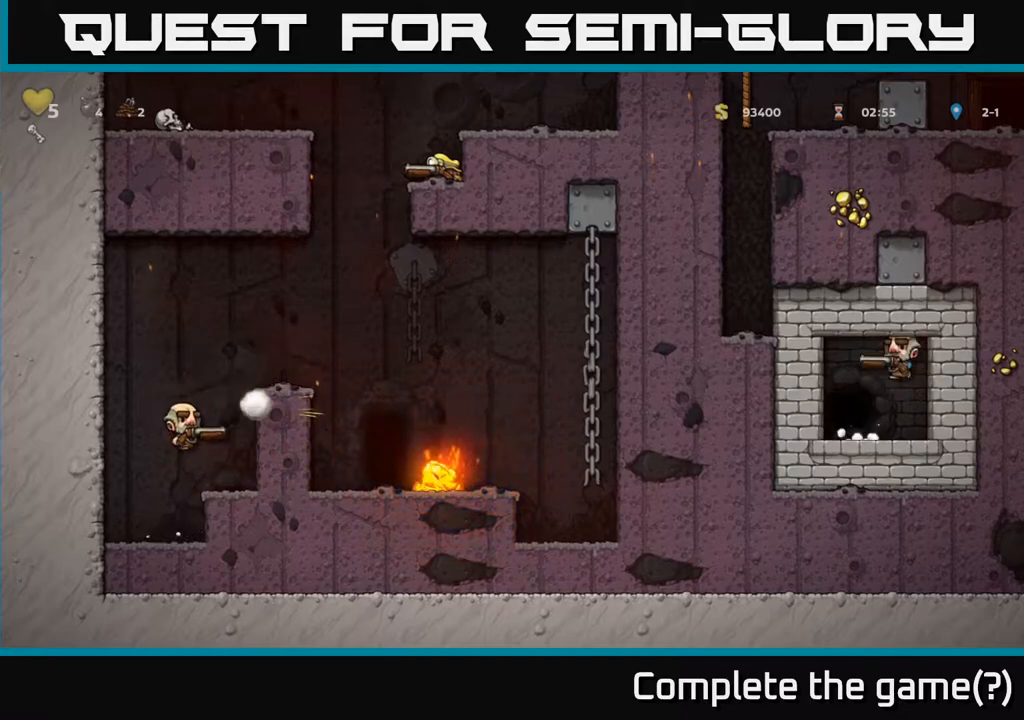
{"buttons": ["DPAD_DOWN"], "left_stick": "center", "right_stick": "center", "events": []}
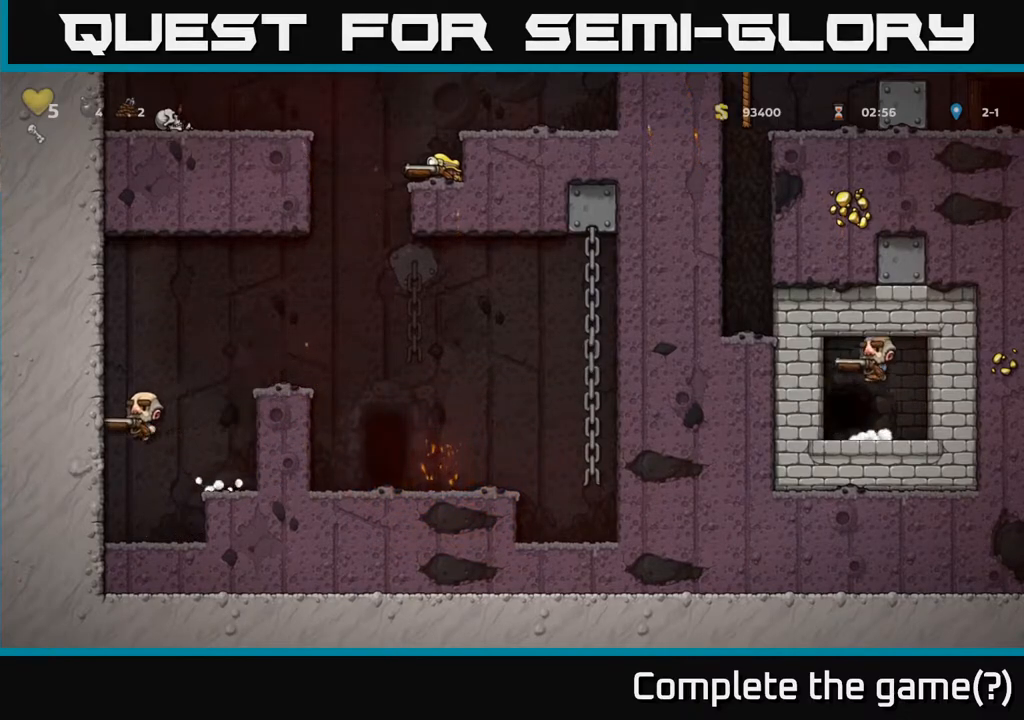
{"buttons": ["DPAD_DOWN"], "left_stick": "center", "right_stick": "center", "events": []}
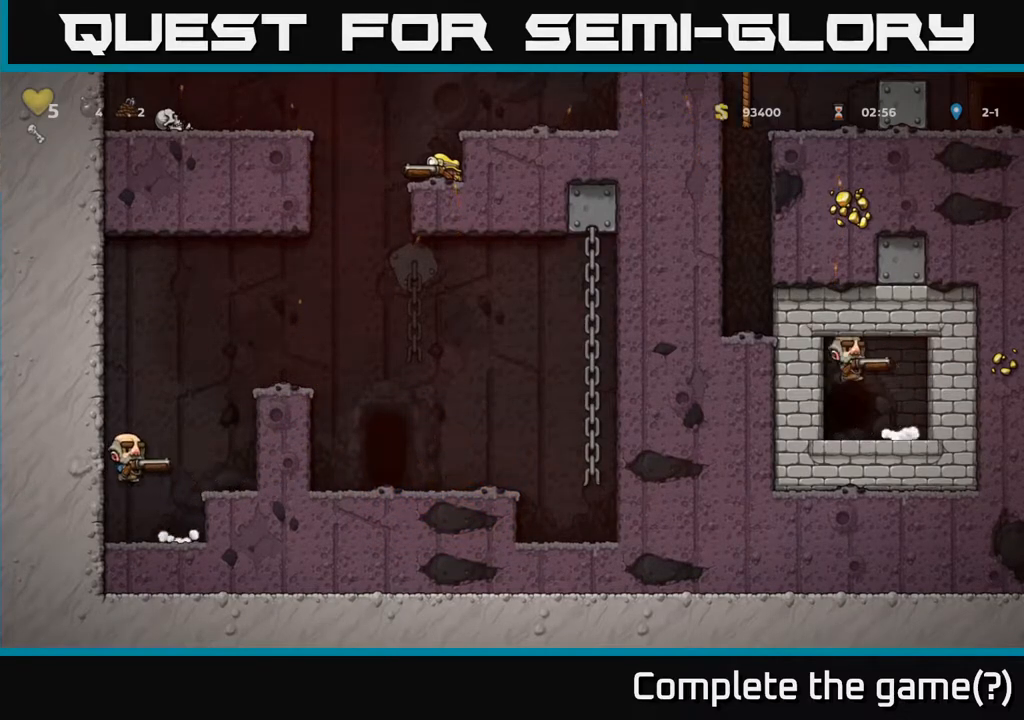
{"buttons": ["DPAD_DOWN"], "left_stick": "center", "right_stick": "center", "events": []}
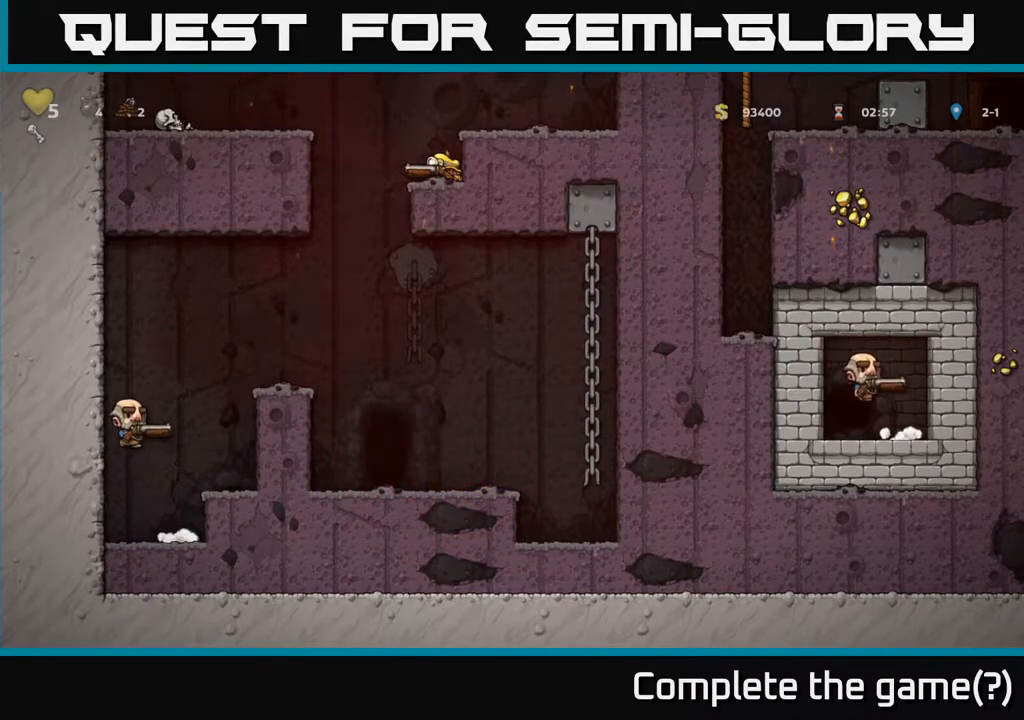
{"buttons": ["DPAD_DOWN"], "left_stick": "center", "right_stick": "center", "events": []}
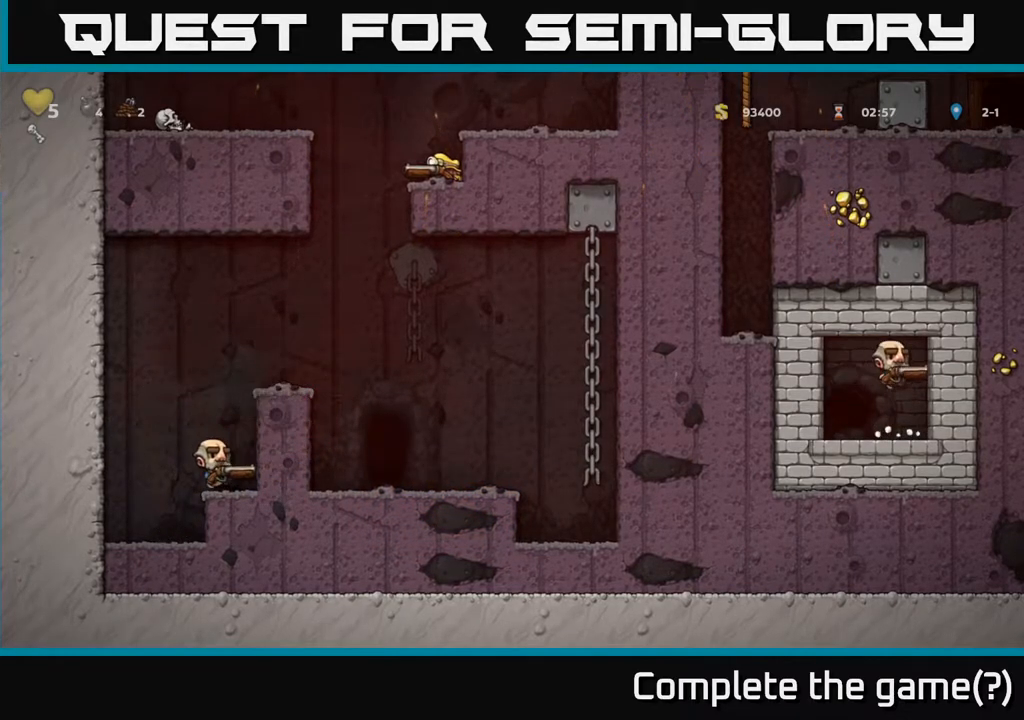
{"buttons": [], "left_stick": "center", "right_stick": "center", "events": [[267, "DPAD_DOWN", "up"]]}
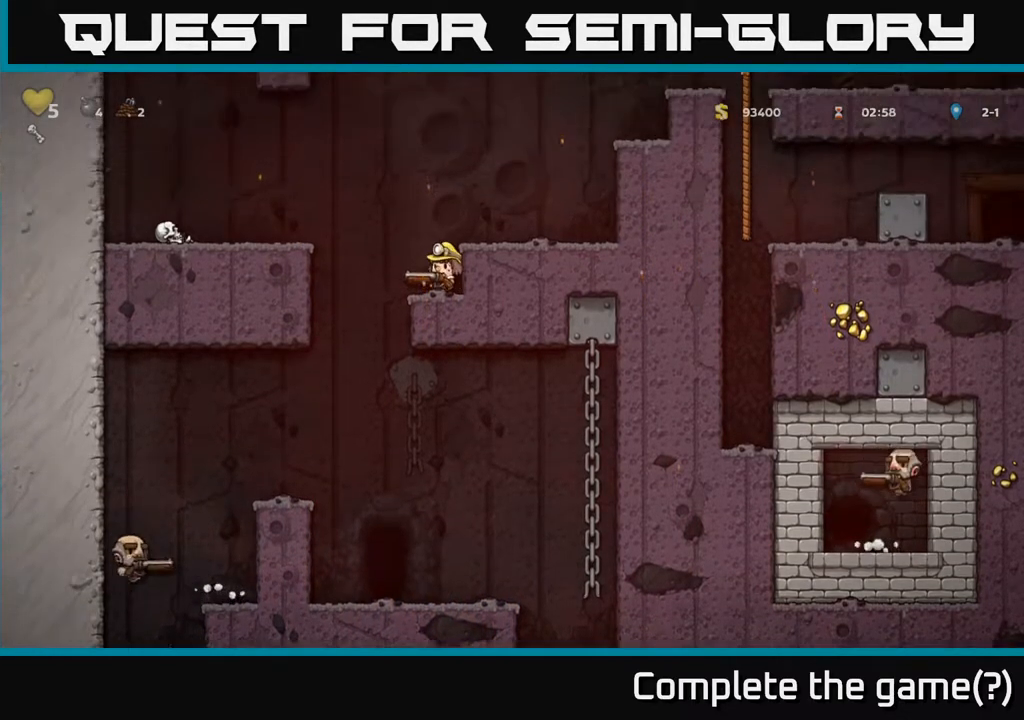
{"buttons": ["DPAD_DOWN"], "left_stick": "center", "right_stick": "center", "events": [[450, "DPAD_DOWN", "down"]]}
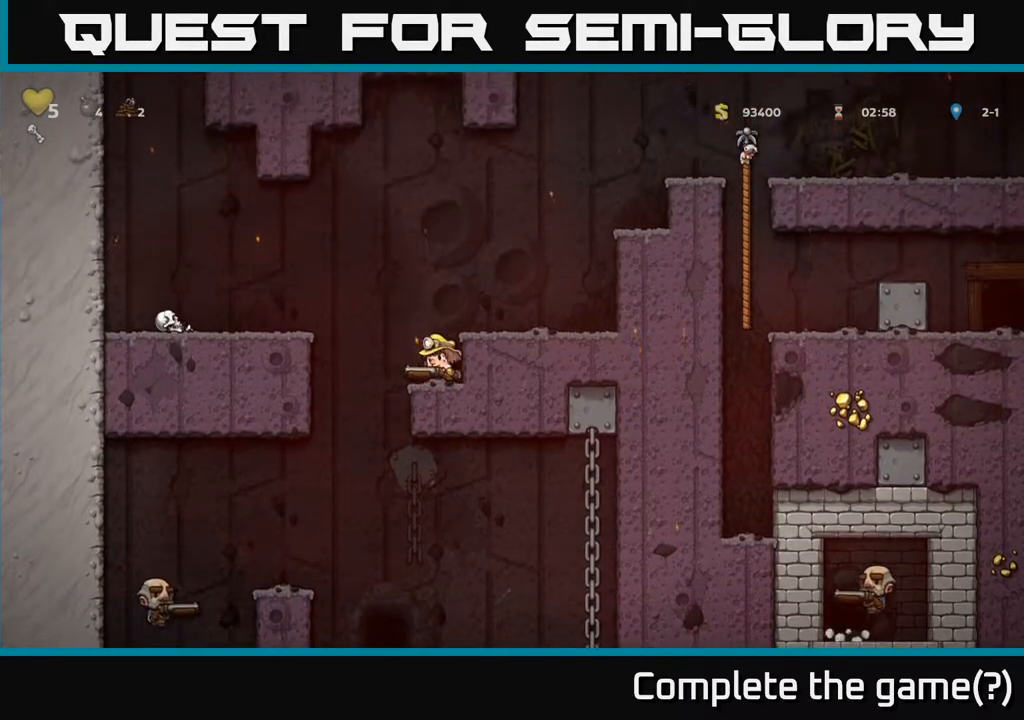
{"buttons": [], "left_stick": "center", "right_stick": "center", "events": [[217, "DPAD_DOWN", "up"]]}
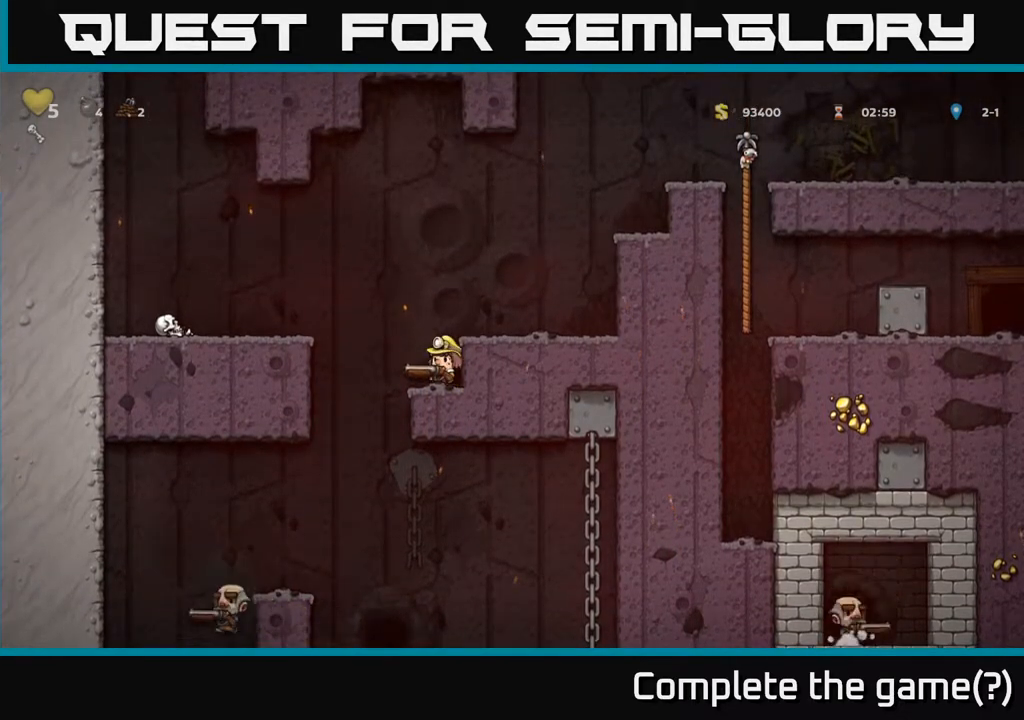
{"buttons": [], "left_stick": "center", "right_stick": "center", "events": [[317, "DPAD_LEFT", "down"], [367, "DPAD_LEFT", "up"]]}
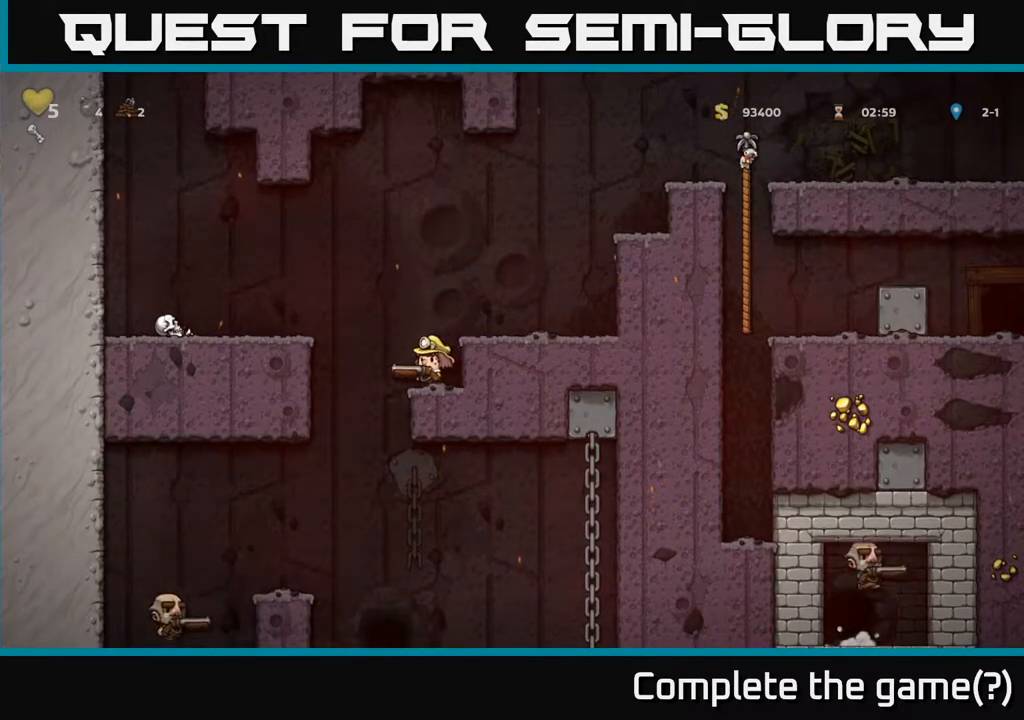
{"buttons": [], "left_stick": "center", "right_stick": "center", "events": [[350, "DPAD_LEFT", "down"], [467, "DPAD_LEFT", "up"]]}
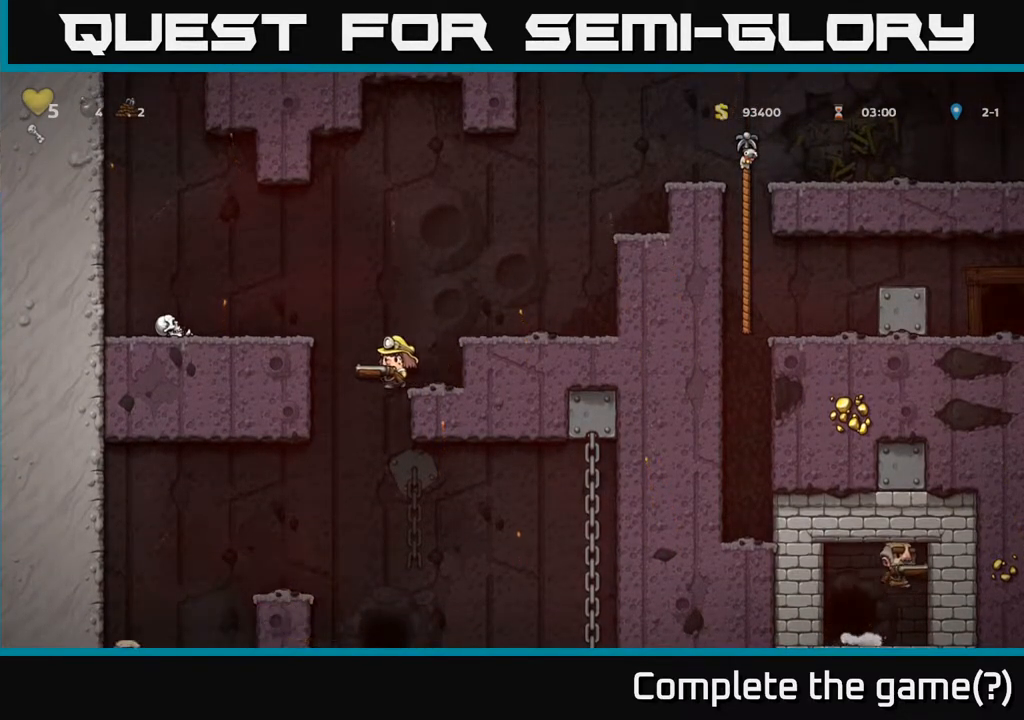
{"buttons": [], "left_stick": "center", "right_stick": "center", "events": [[400, "DPAD_RIGHT", "down"], [433, "DPAD_RIGHT", "up"]]}
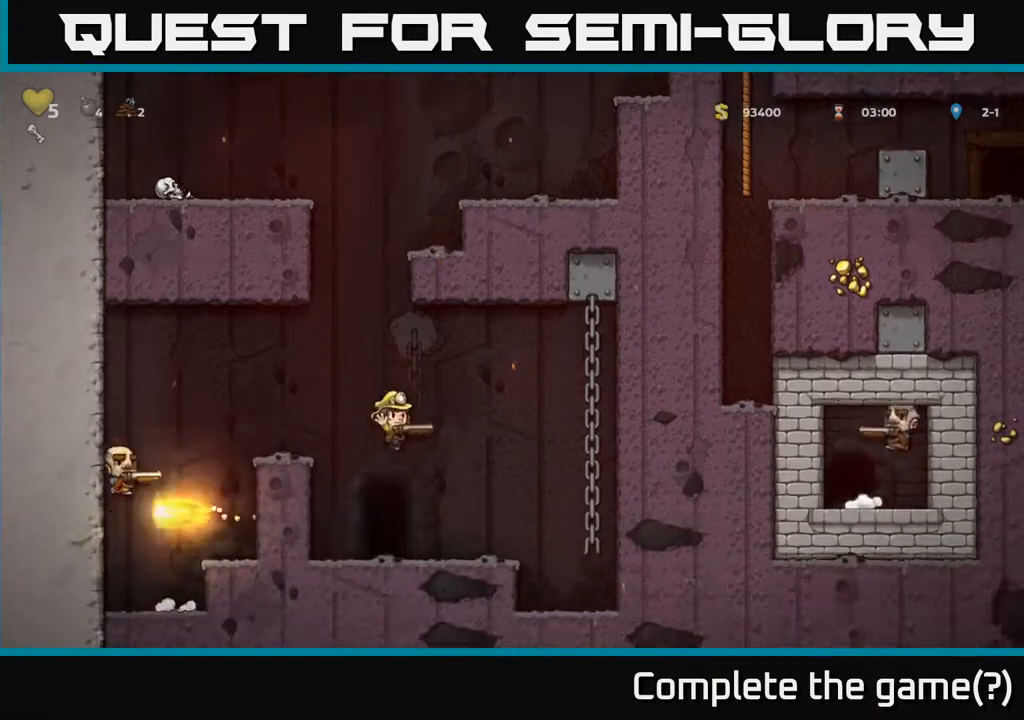
{"buttons": ["L2"], "left_stick": "center", "right_stick": "center", "events": [[50, "L2", "down"], [133, "L2", "up"], [200, "L2", "down"], [283, "L2", "up"], [350, "L2", "down"], [433, "L2", "up"], [500, "L2", "down"]]}
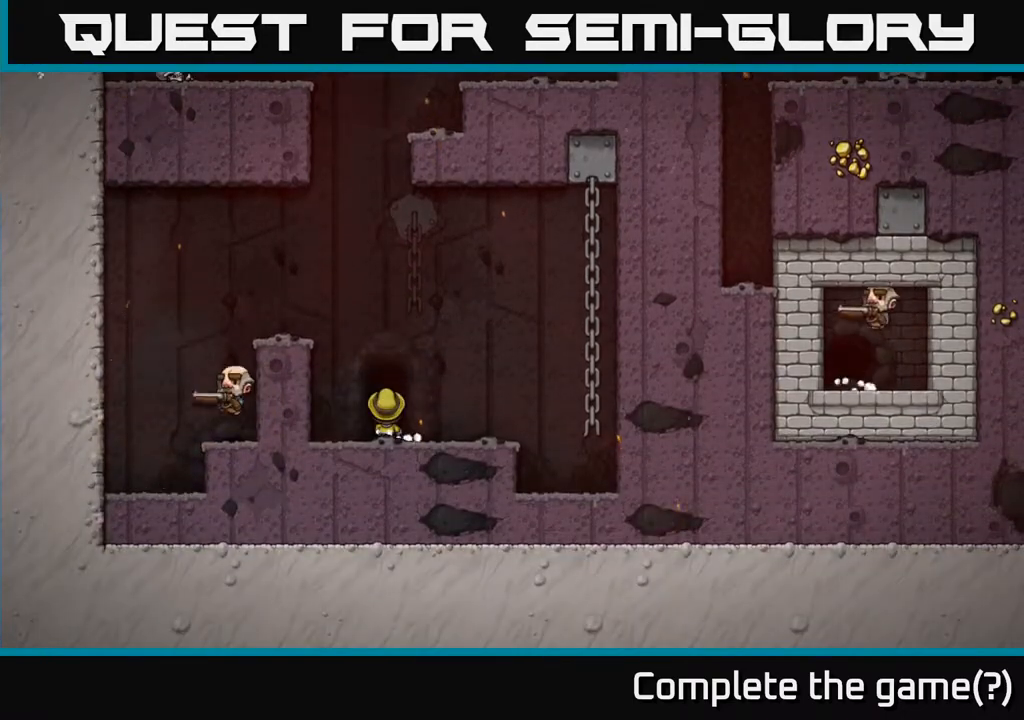
{"buttons": [], "left_stick": "center", "right_stick": "center", "events": [[83, "L2", "up"], [167, "L2", "down"], [250, "L2", "up"]]}